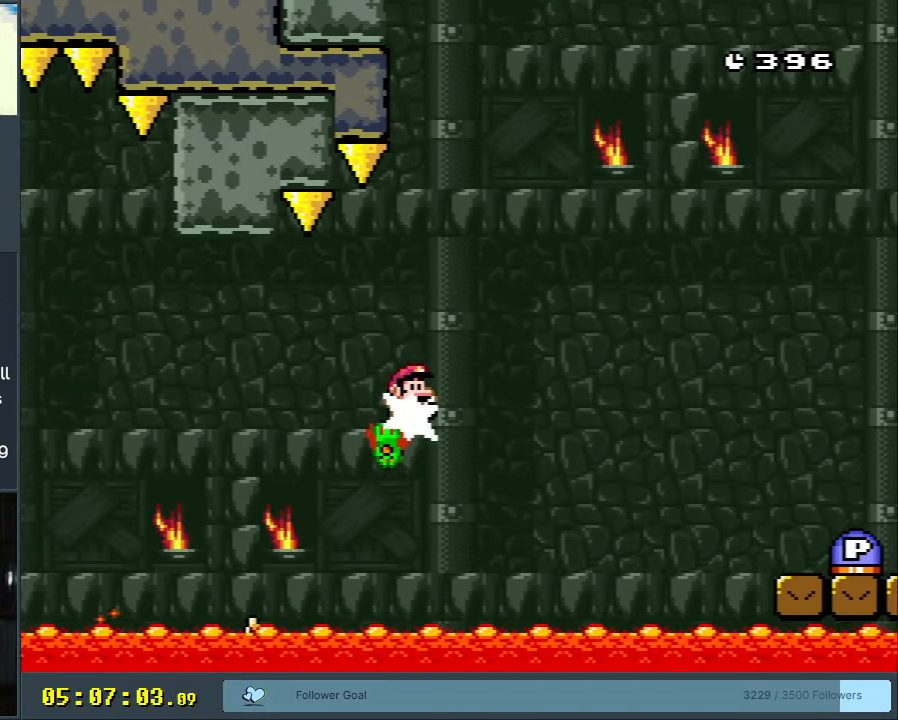
Gameplay with a controller (Nintendo layout); each line is a JSON object with the inputs held at the frame after it. "events" lists button and stick changes between this image and that frame as [ms after this image, input, new state], when the widget could be followed in between. Not read: L3 R3.
{"buttons": ["B", "Y", "DPAD_RIGHT"], "events": [[267, "B", "up"], [367, "B", "down"]]}
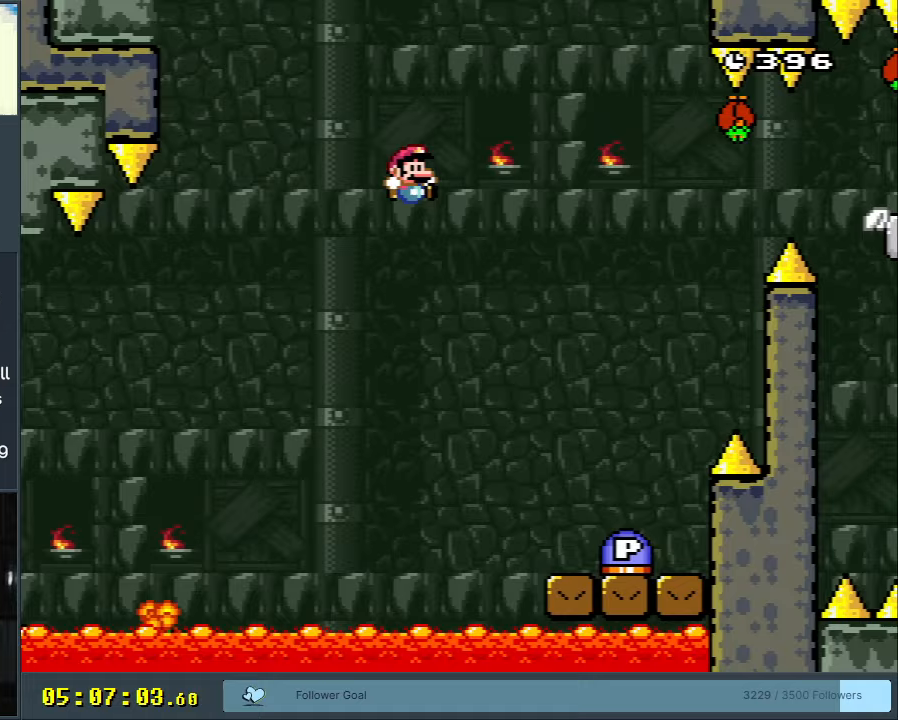
{"buttons": ["Y", "DPAD_LEFT"], "events": [[133, "DPAD_RIGHT", "up"], [183, "B", "up"], [483, "DPAD_LEFT", "down"]]}
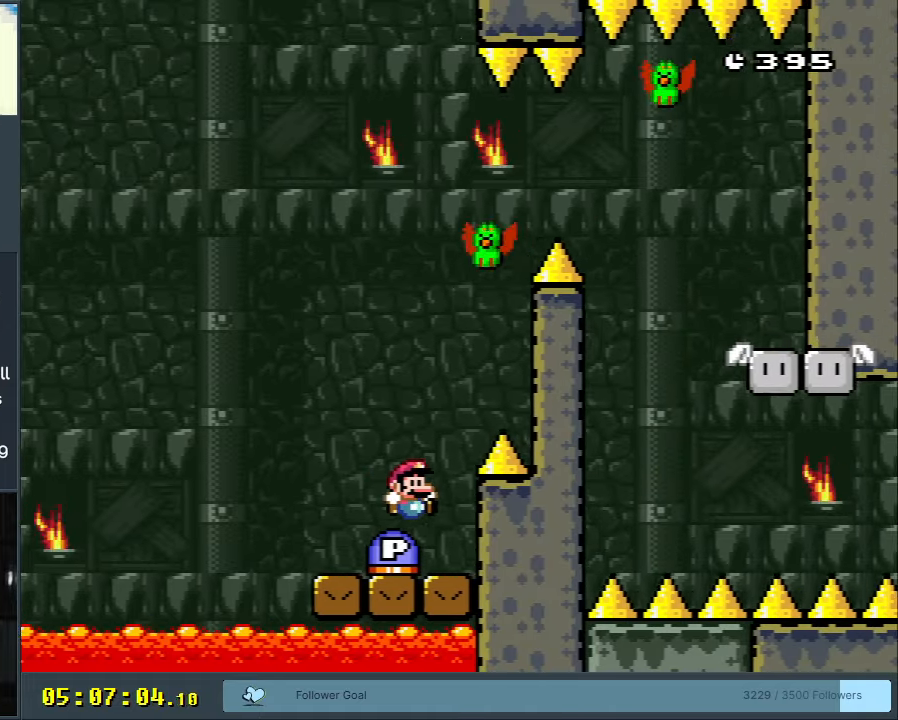
{"buttons": ["B", "Y", "DPAD_LEFT"], "events": [[483, "B", "down"]]}
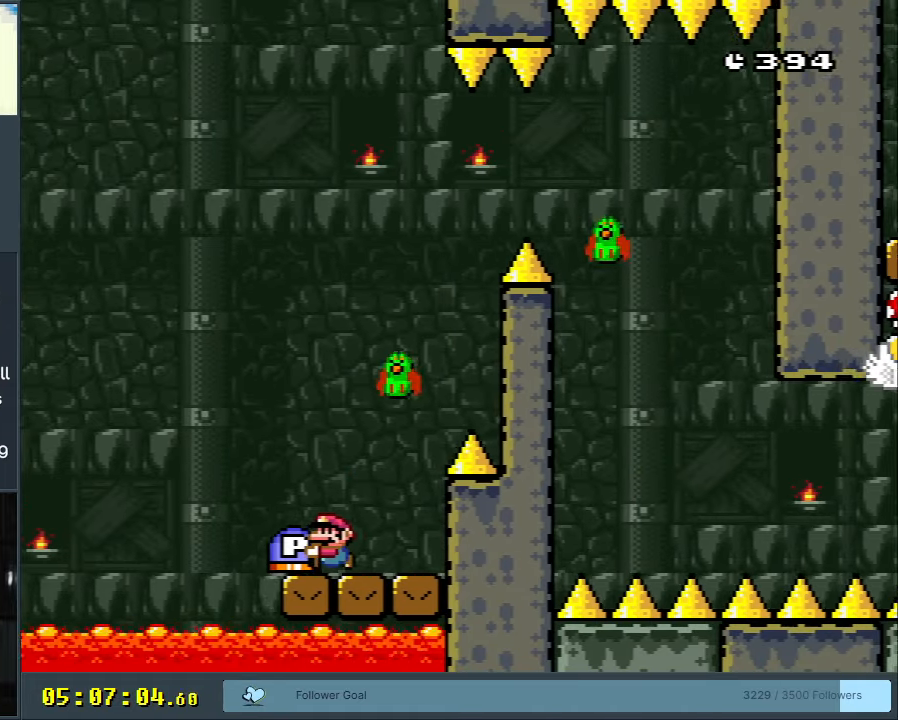
{"buttons": ["B", "Y"], "events": [[117, "DPAD_LEFT", "up"], [200, "DPAD_RIGHT", "down"], [467, "DPAD_RIGHT", "up"]]}
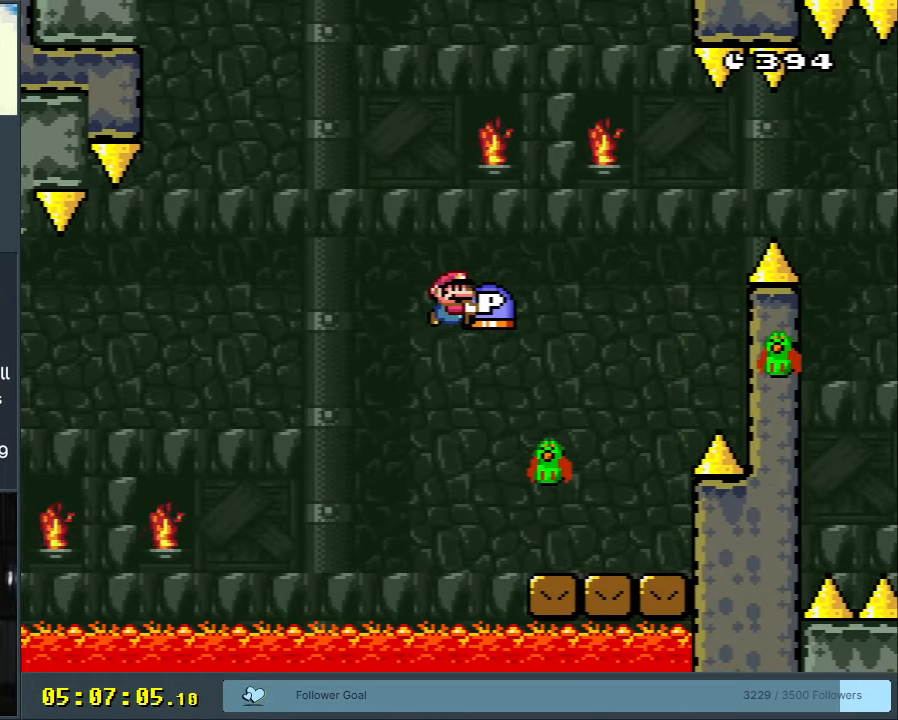
{"buttons": ["B", "Y", "DPAD_RIGHT"], "events": [[100, "DPAD_LEFT", "down"], [250, "DPAD_LEFT", "up"], [367, "DPAD_RIGHT", "down"]]}
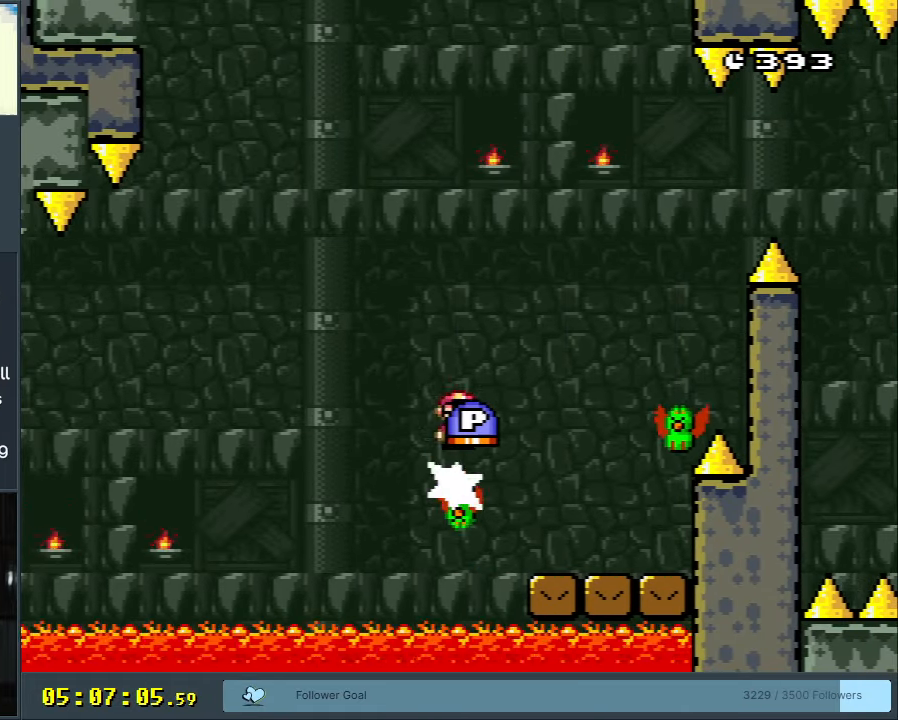
{"buttons": ["B", "Y"], "events": [[83, "DPAD_RIGHT", "up"], [150, "DPAD_LEFT", "down"], [317, "DPAD_LEFT", "up"], [417, "DPAD_RIGHT", "down"], [500, "DPAD_RIGHT", "up"]]}
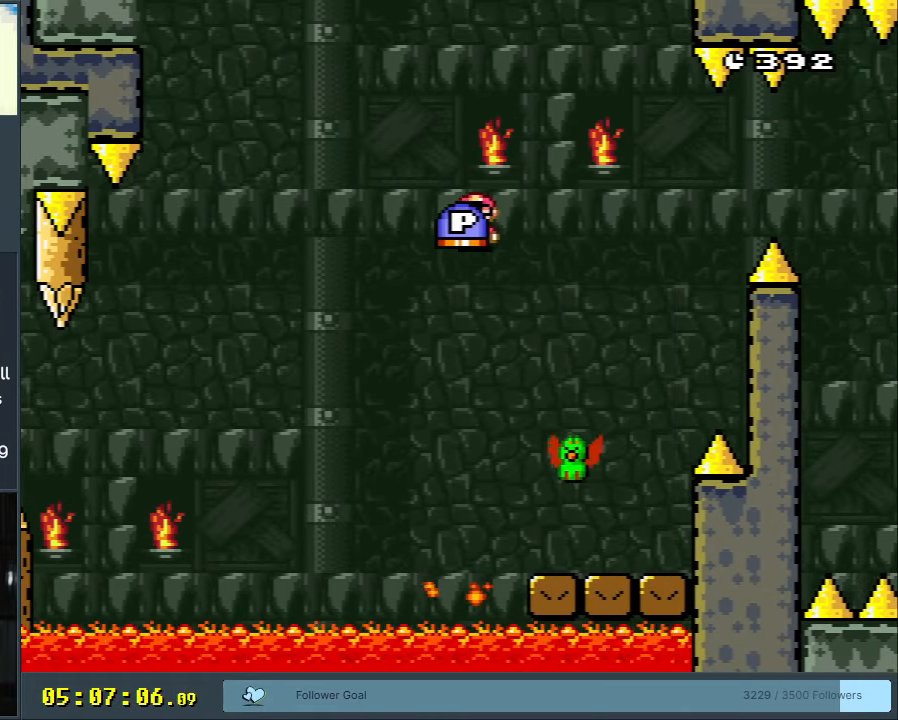
{"buttons": ["B", "Y", "DPAD_RIGHT"], "events": [[150, "DPAD_RIGHT", "down"]]}
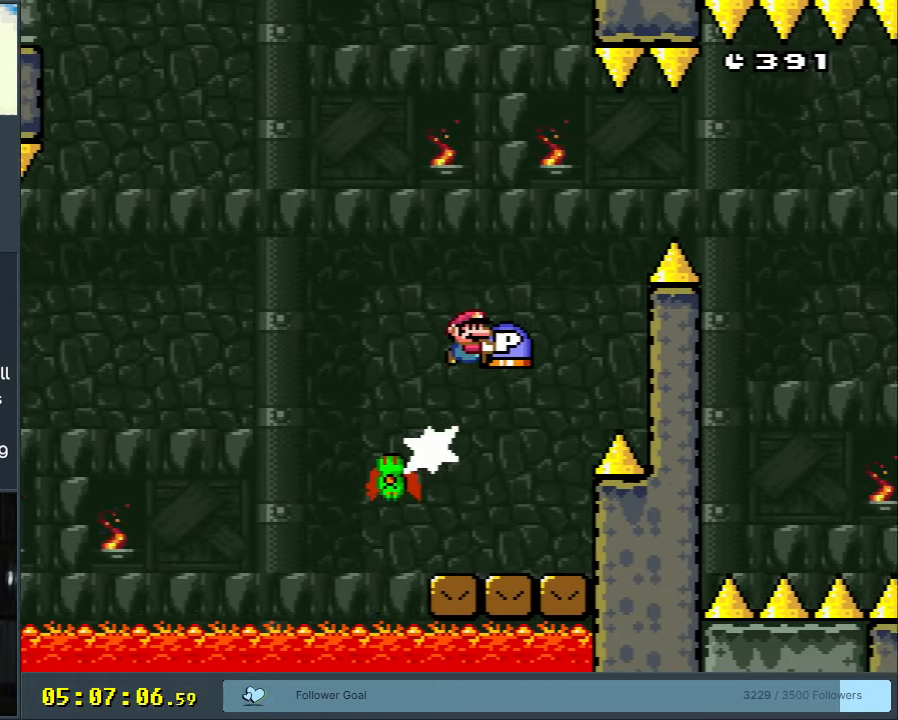
{"buttons": ["B", "Y", "DPAD_RIGHT"], "events": []}
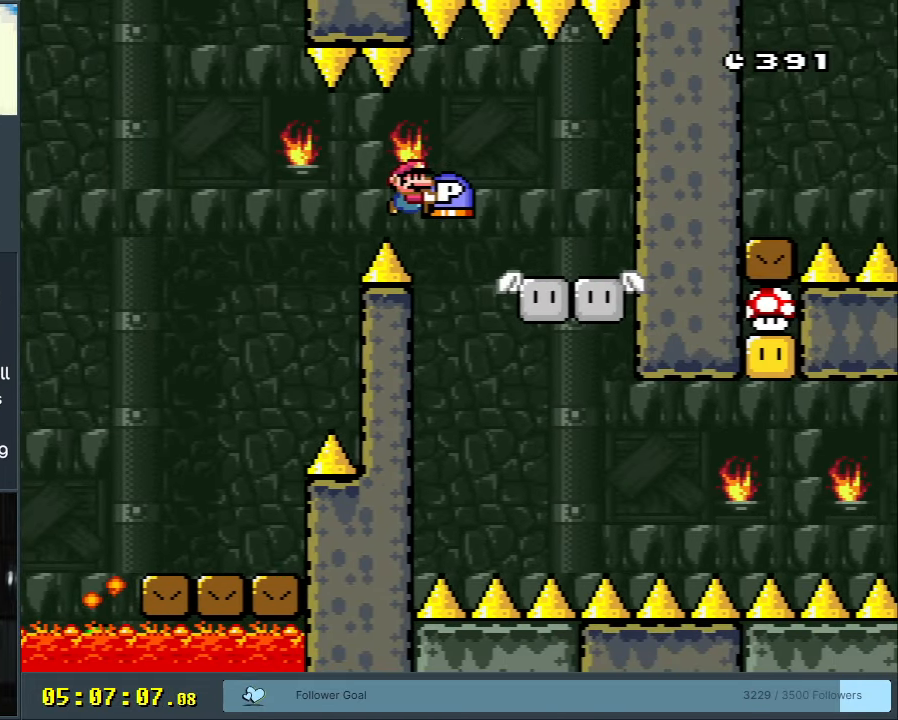
{"buttons": [], "events": [[300, "DPAD_RIGHT", "up"], [300, "DPAD_UP", "down"], [333, "DPAD_LEFT", "down"], [333, "DPAD_UP", "up"], [367, "B", "up"], [400, "DPAD_LEFT", "up"], [433, "DPAD_UP", "down"], [467, "DPAD_UP", "up"], [500, "Y", "up"]]}
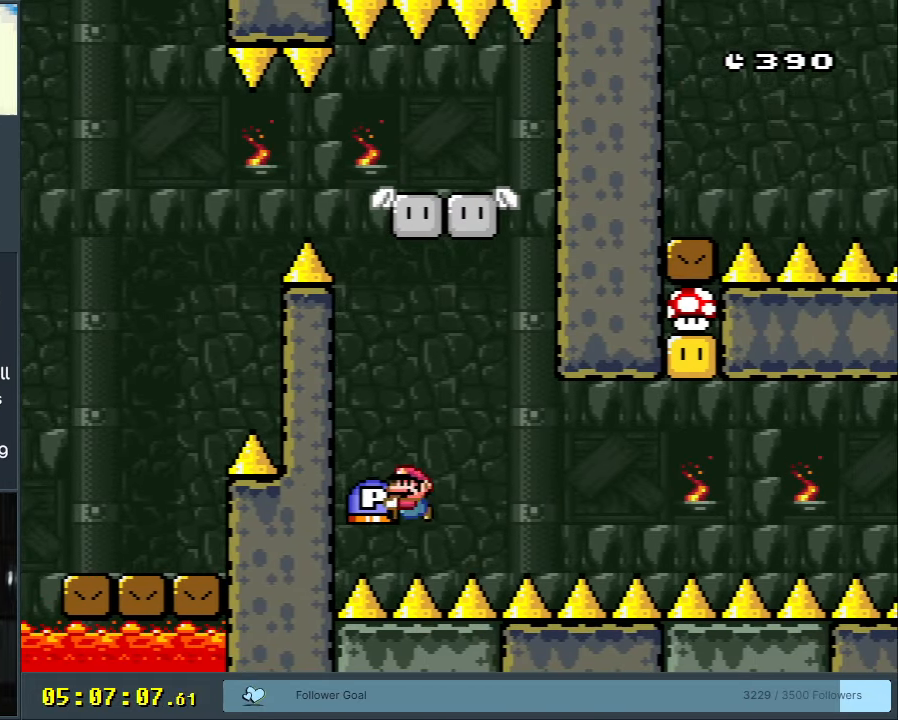
{"buttons": ["A"], "events": [[133, "A", "down"], [250, "A", "up"], [333, "A", "down"]]}
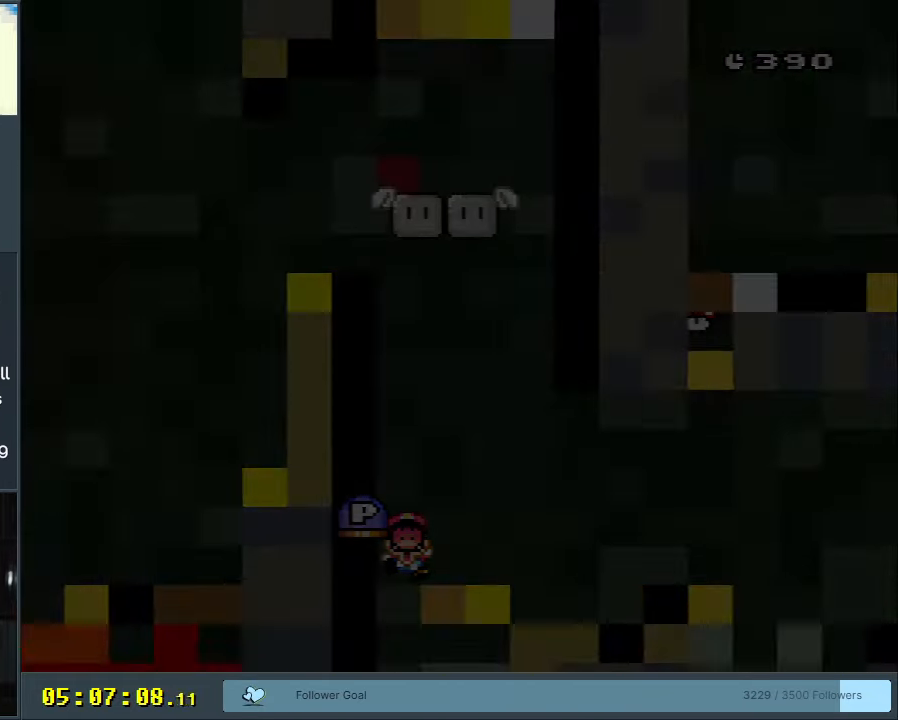
{"buttons": [], "events": [[433, "A", "up"]]}
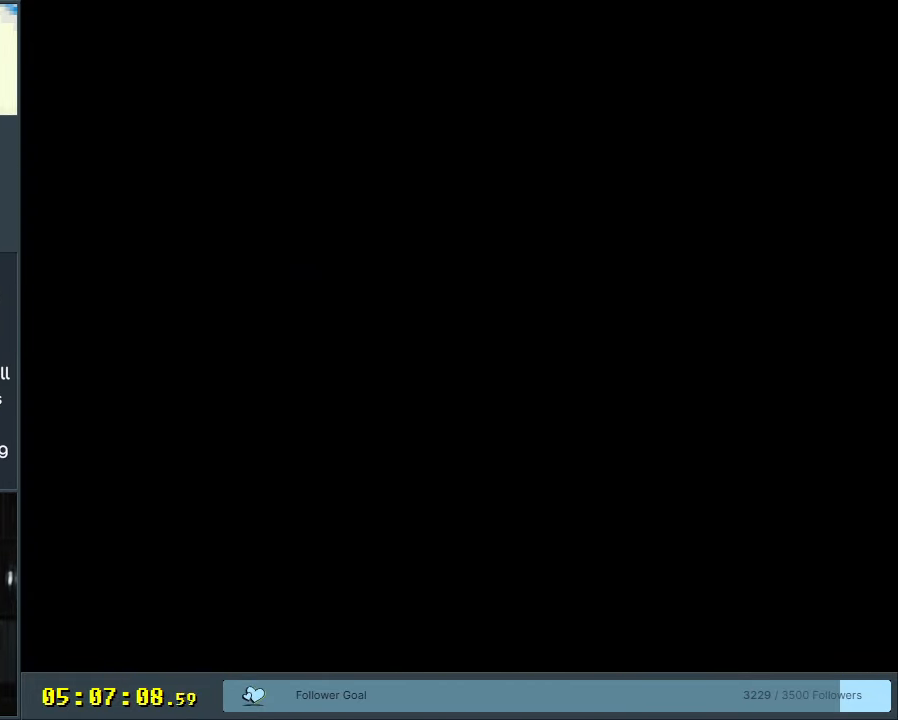
{"buttons": ["Y"], "events": [[467, "Y", "down"]]}
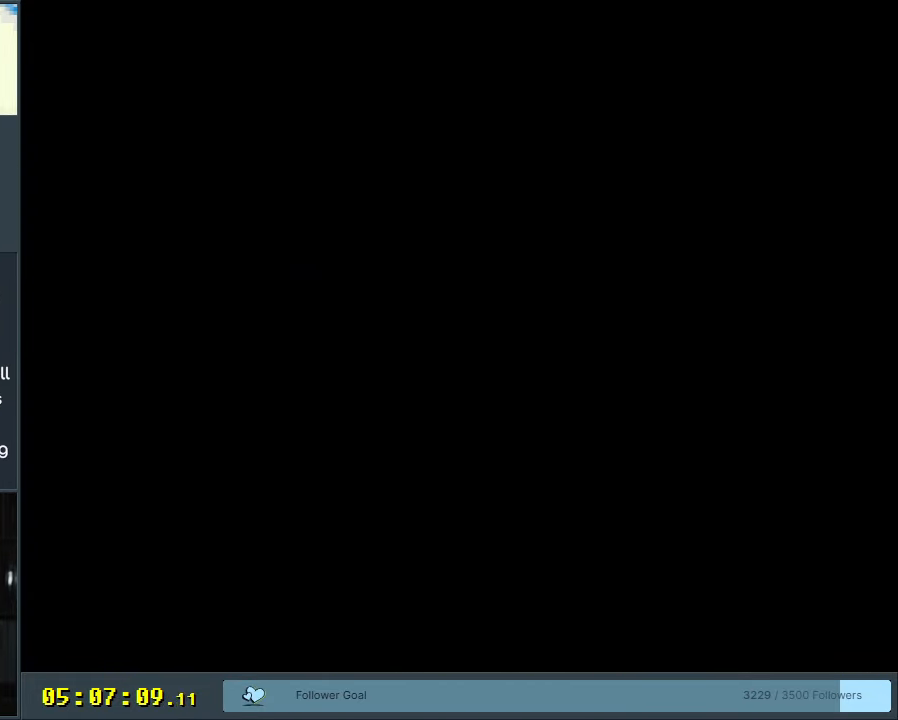
{"buttons": [], "events": [[283, "Y", "up"]]}
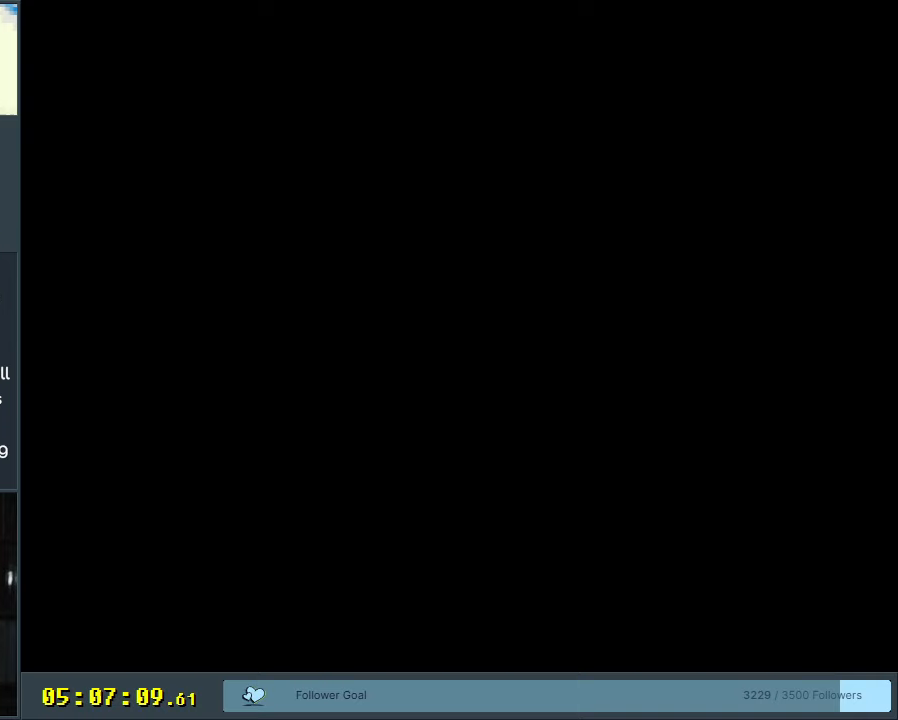
{"buttons": [], "events": []}
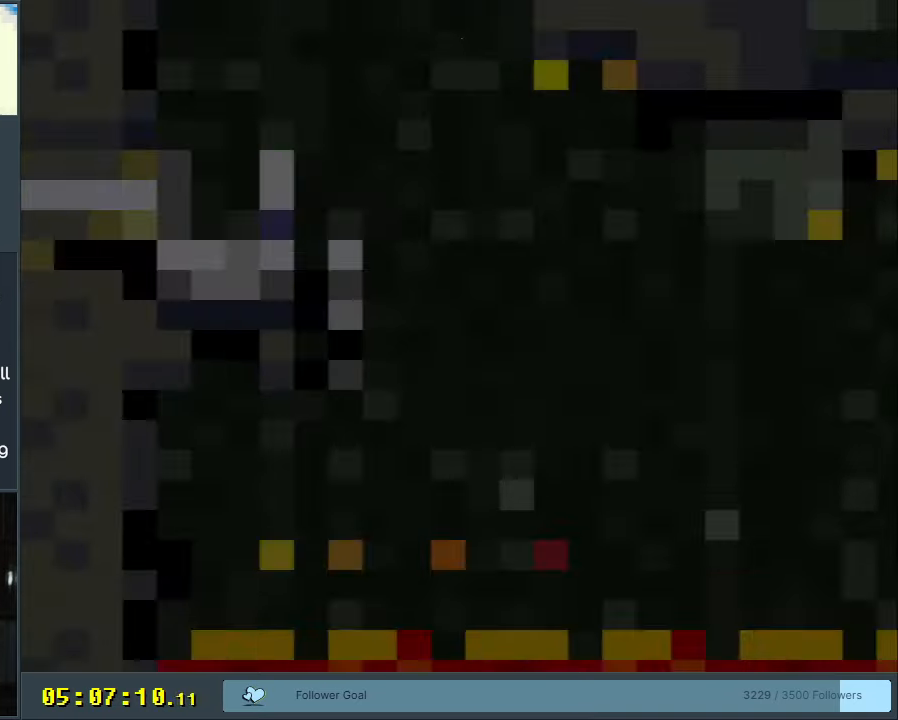
{"buttons": ["Y", "DPAD_RIGHT"], "events": [[33, "Y", "down"], [217, "DPAD_RIGHT", "down"]]}
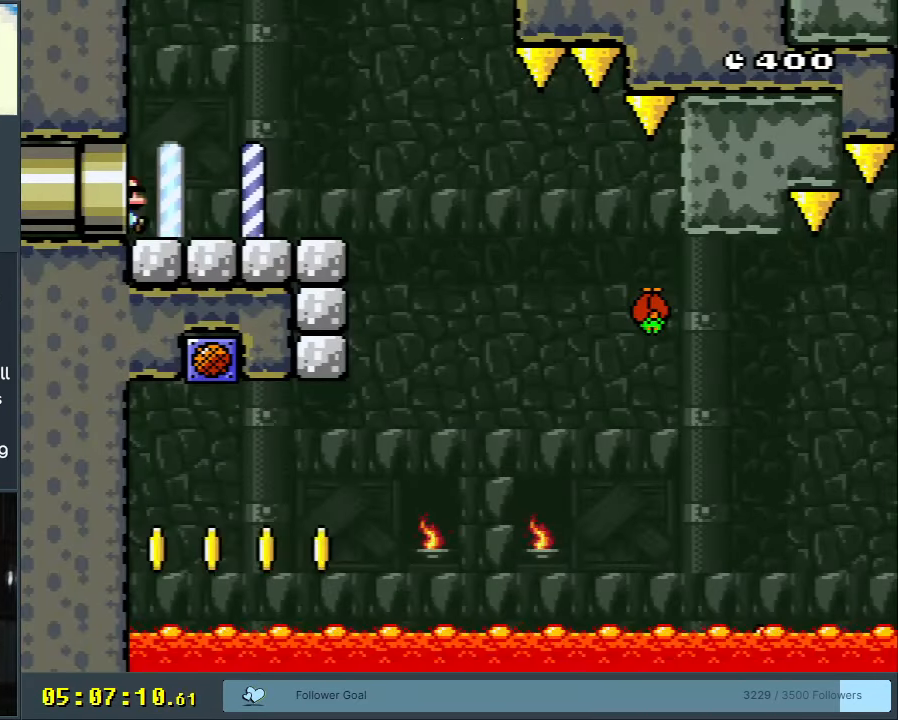
{"buttons": ["Y", "DPAD_RIGHT"], "events": []}
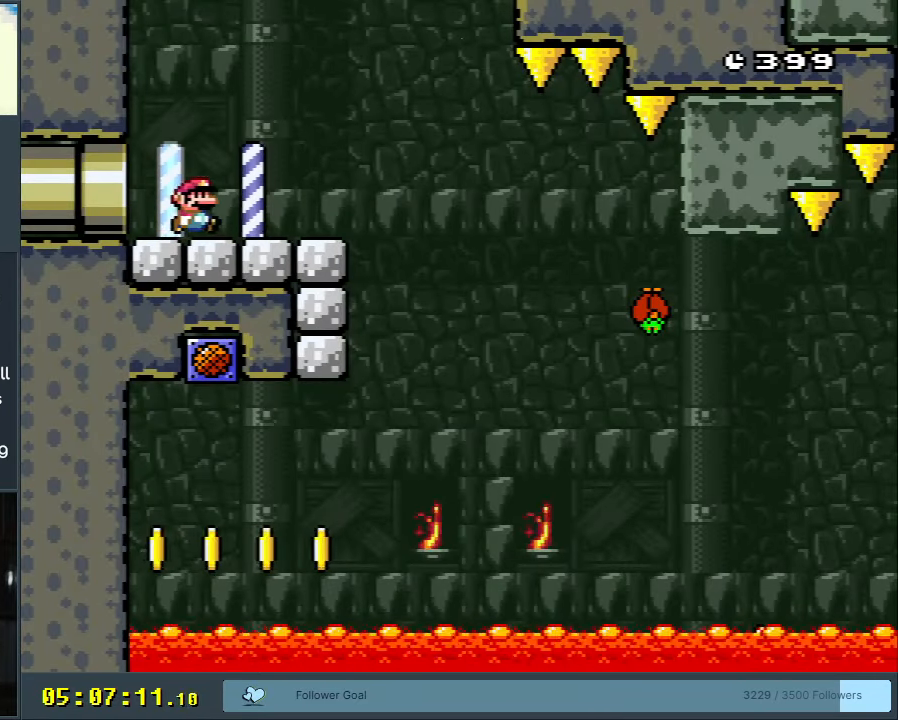
{"buttons": ["Y", "DPAD_LEFT"], "events": [[200, "B", "down"], [300, "B", "up"], [317, "DPAD_RIGHT", "up"], [400, "DPAD_LEFT", "down"]]}
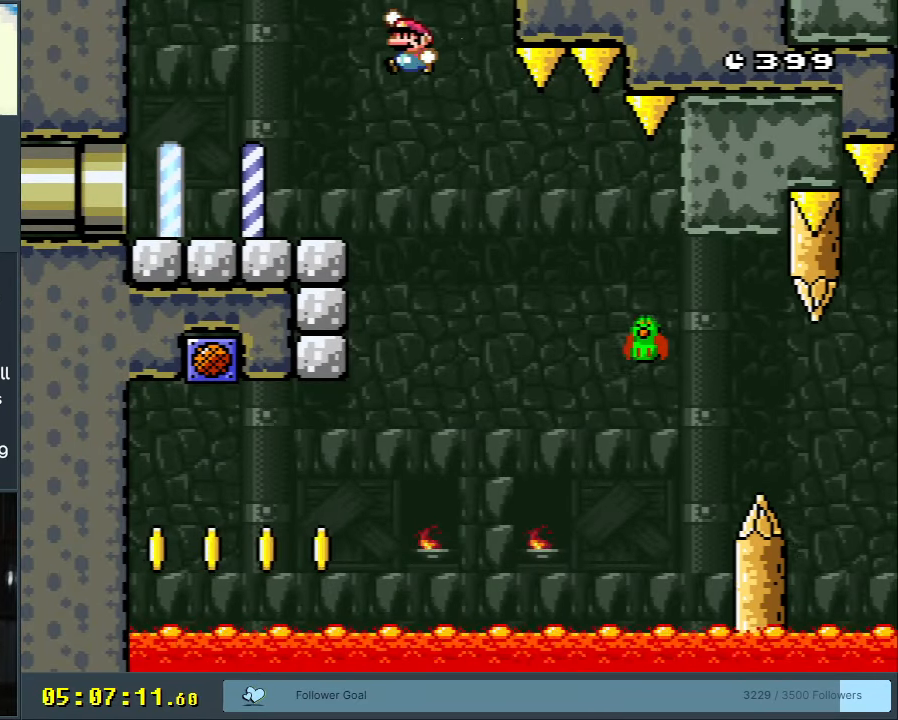
{"buttons": ["B", "Y"], "events": [[33, "DPAD_LEFT", "up"], [83, "DPAD_RIGHT", "down"], [283, "DPAD_RIGHT", "up"], [483, "B", "down"]]}
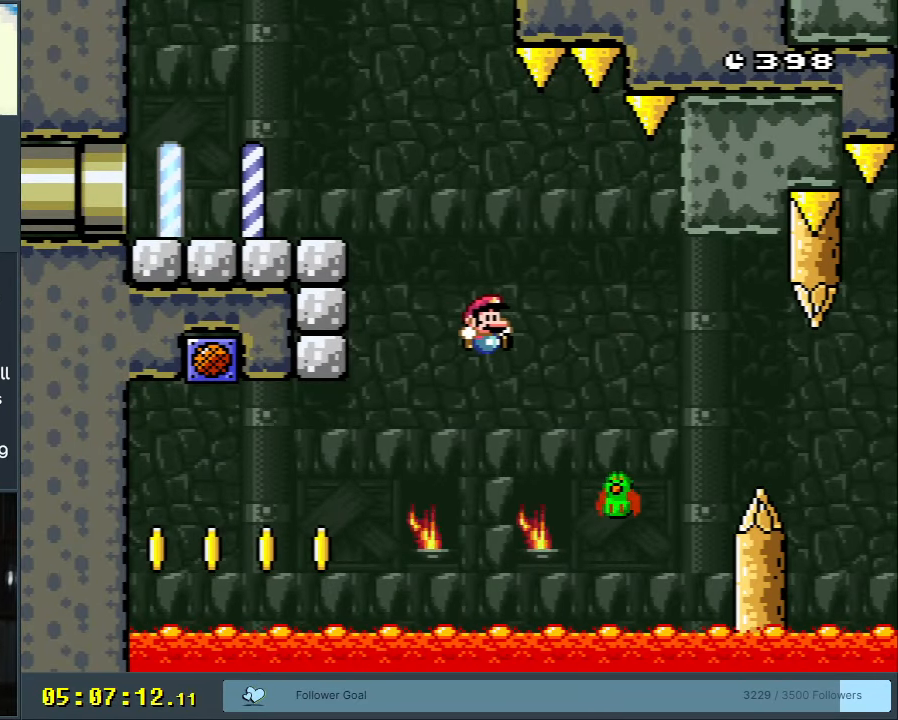
{"buttons": ["B", "Y", "DPAD_RIGHT"], "events": [[33, "DPAD_RIGHT", "down"], [350, "B", "up"], [400, "B", "down"]]}
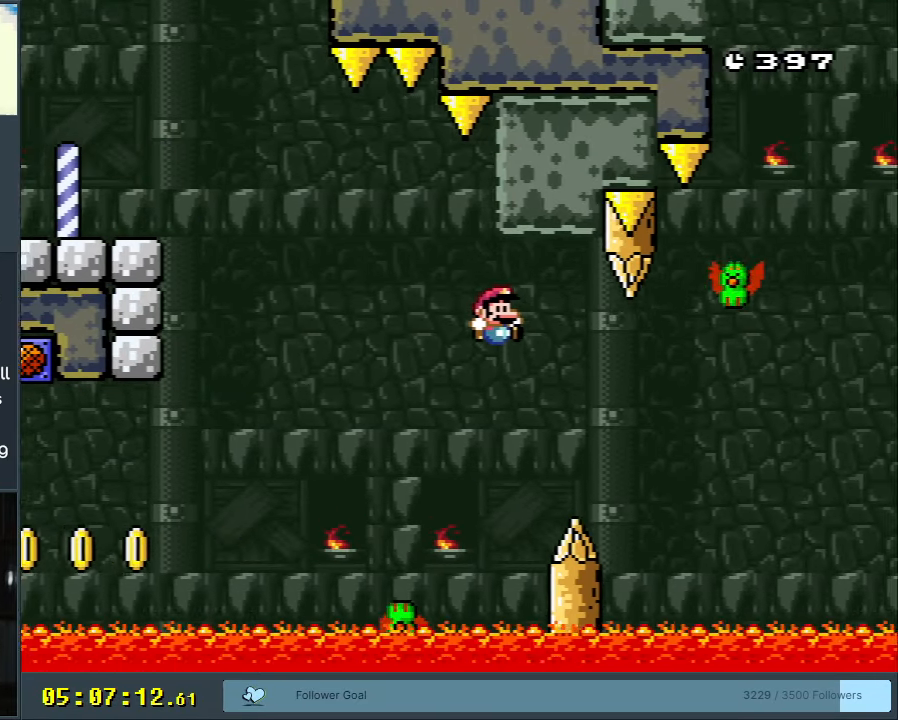
{"buttons": ["B", "Y", "DPAD_RIGHT"], "events": []}
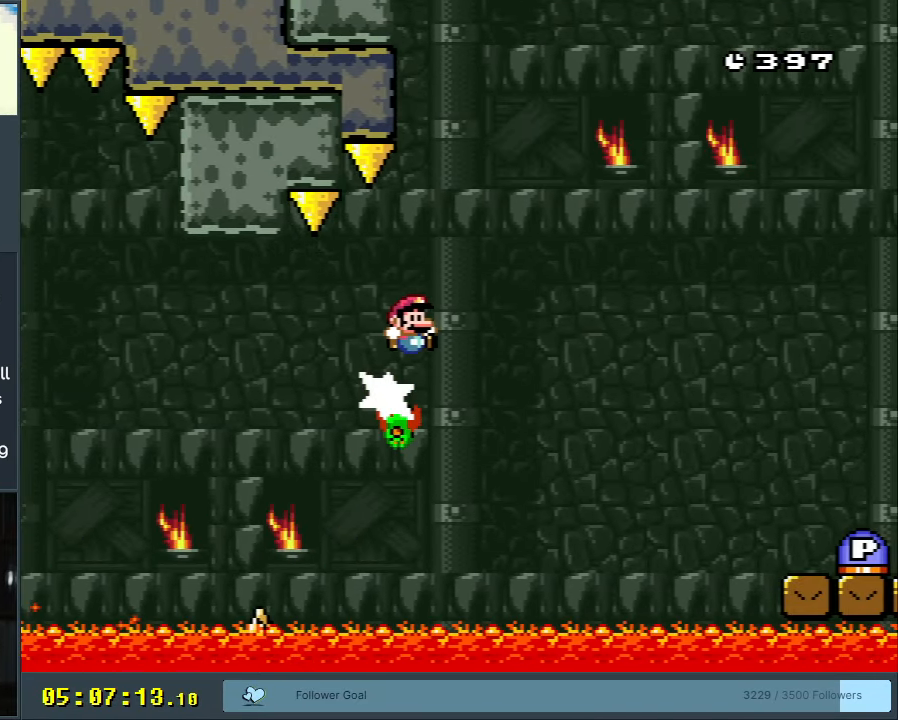
{"buttons": ["Y", "DPAD_RIGHT"], "events": [[400, "B", "up"]]}
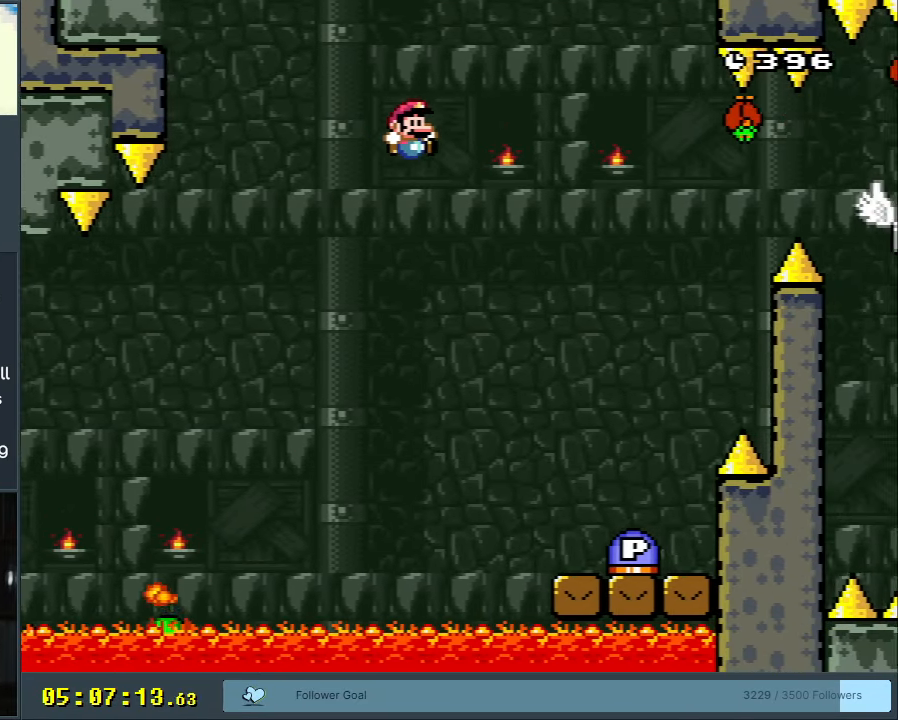
{"buttons": ["Y", "DPAD_LEFT"], "events": [[33, "B", "down"], [183, "DPAD_RIGHT", "up"], [217, "B", "up"], [483, "DPAD_LEFT", "down"]]}
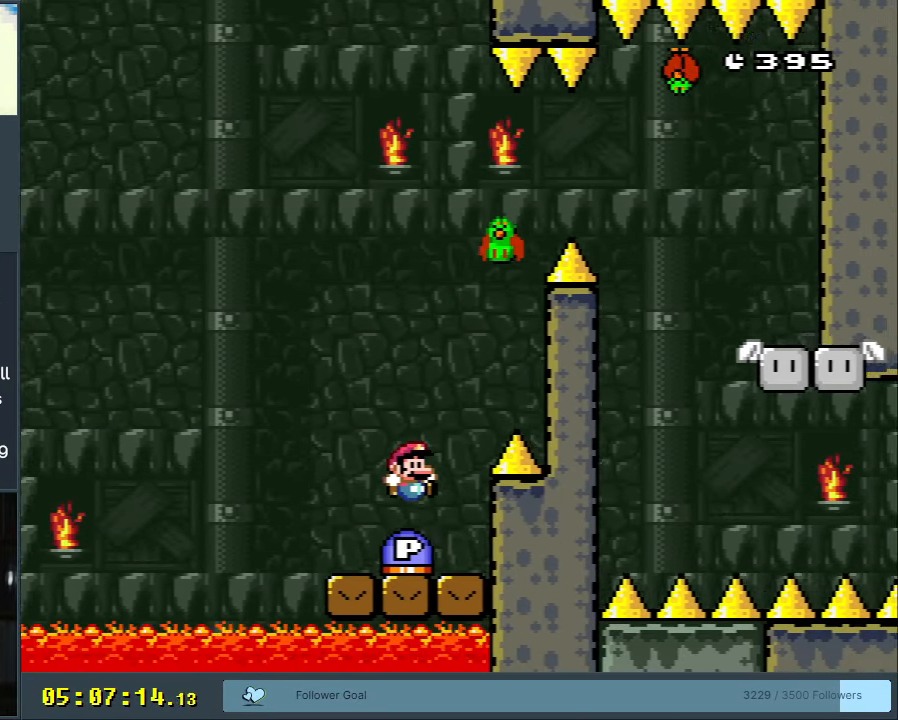
{"buttons": ["B", "Y"], "events": [[383, "B", "down"], [467, "DPAD_LEFT", "up"]]}
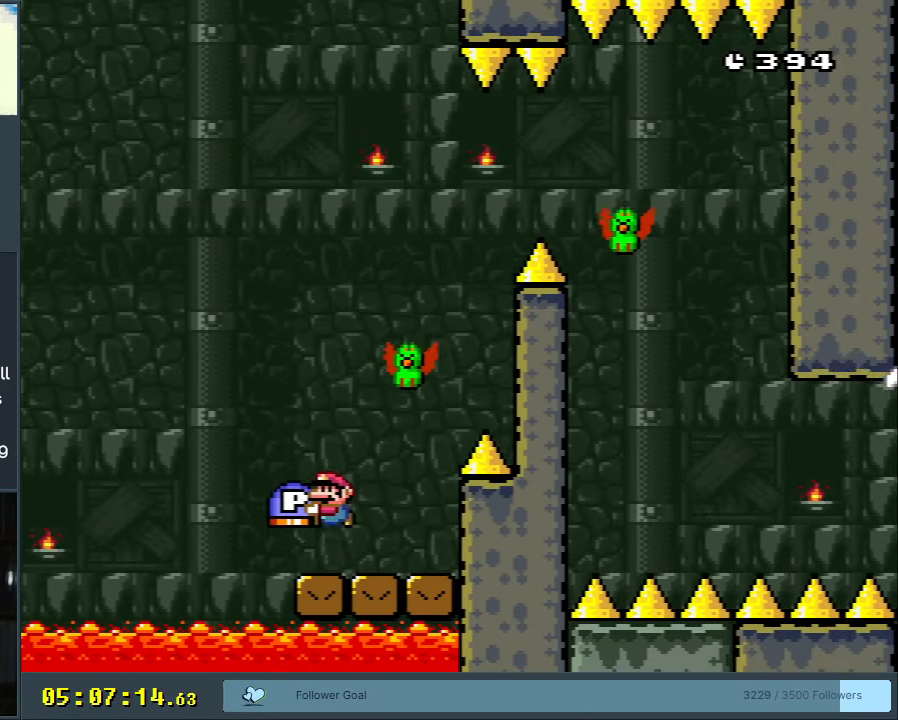
{"buttons": ["B", "Y", "DPAD_LEFT"], "events": [[83, "DPAD_RIGHT", "down"], [200, "B", "up"], [300, "DPAD_RIGHT", "up"], [450, "B", "down"], [450, "DPAD_LEFT", "down"]]}
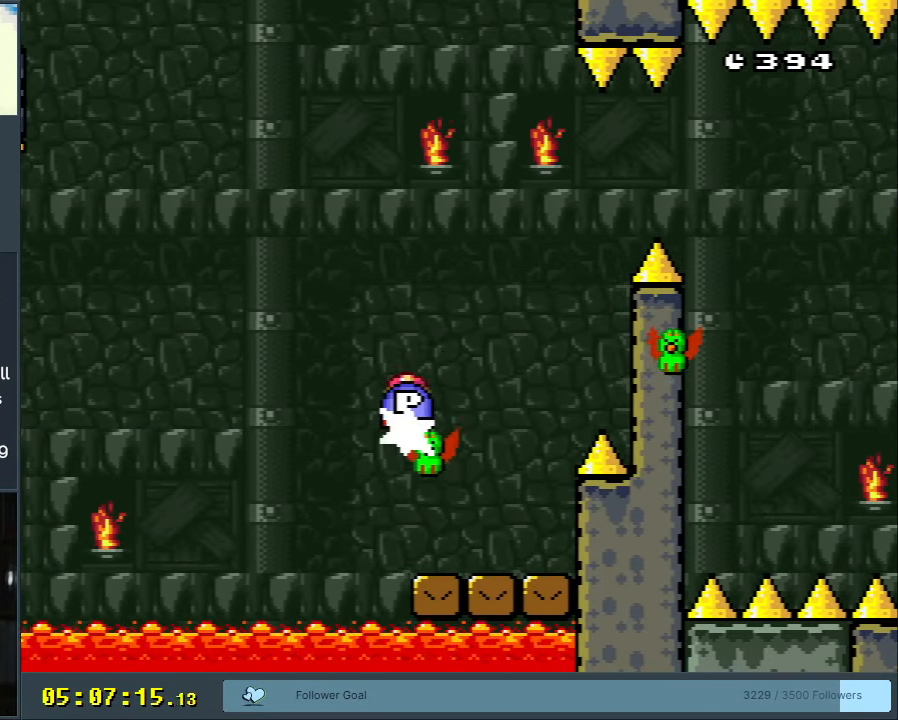
{"buttons": ["B", "Y"], "events": [[100, "DPAD_LEFT", "up"], [383, "DPAD_RIGHT", "down"], [483, "DPAD_RIGHT", "up"]]}
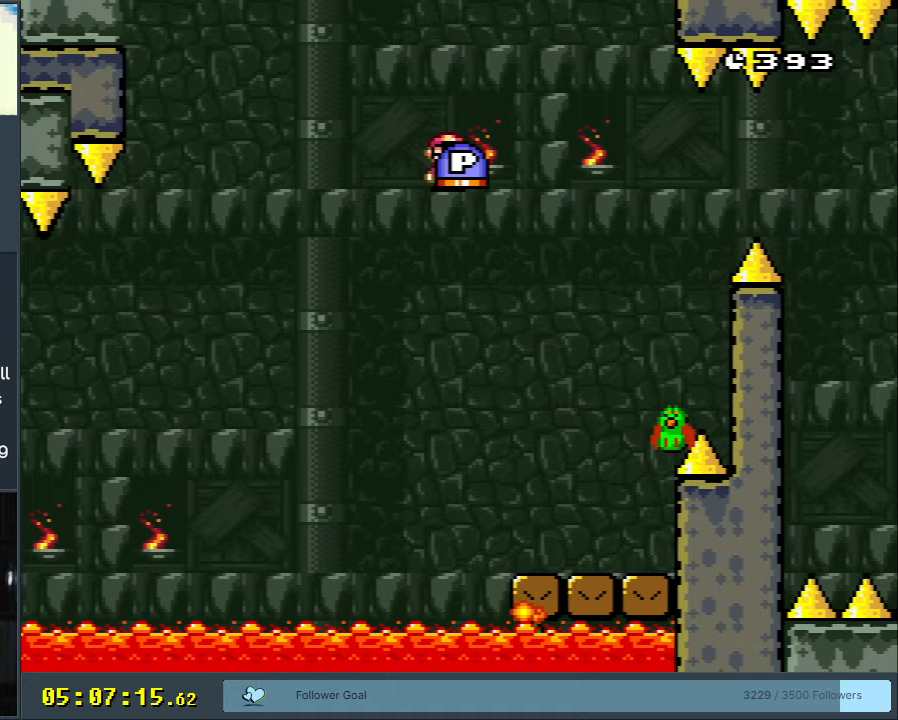
{"buttons": ["B", "Y", "DPAD_RIGHT"], "events": [[117, "DPAD_RIGHT", "down"], [200, "DPAD_RIGHT", "up"], [317, "DPAD_RIGHT", "down"]]}
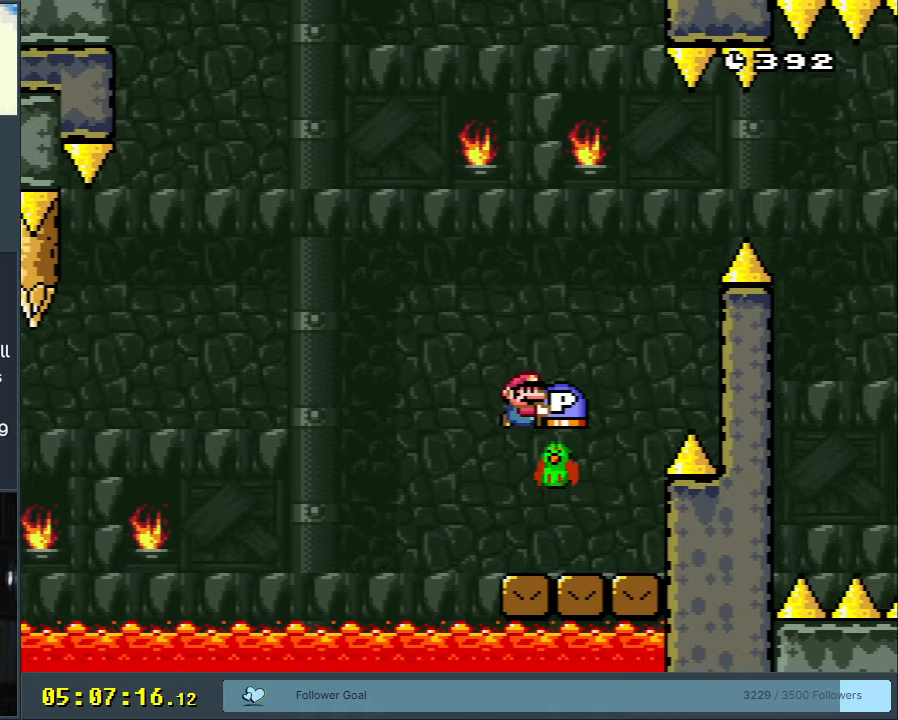
{"buttons": ["B", "Y", "DPAD_RIGHT"], "events": []}
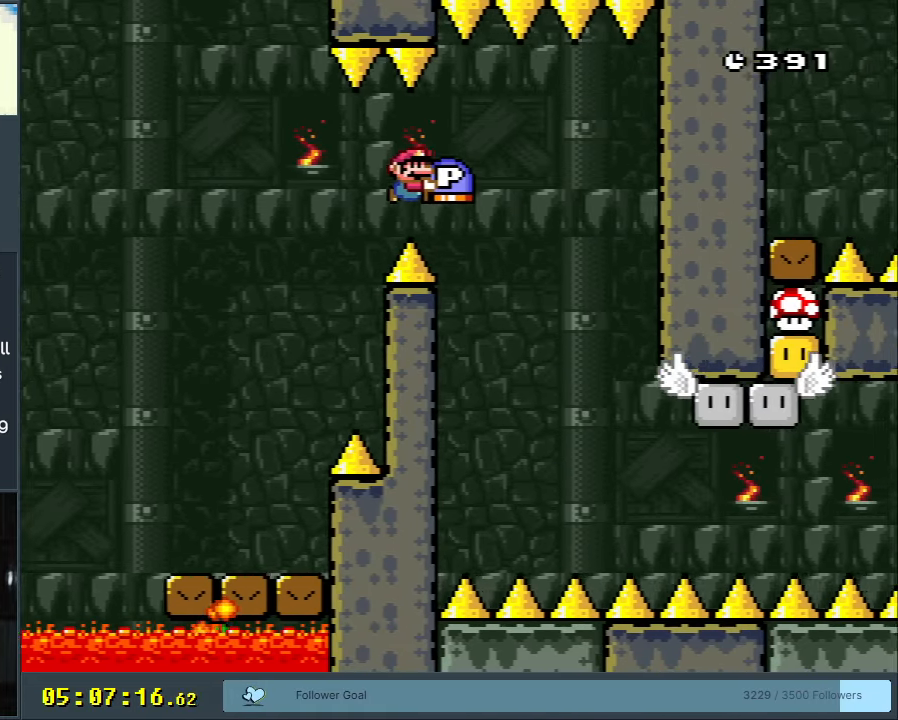
{"buttons": ["Y", "DPAD_UP"], "events": [[283, "B", "up"], [283, "DPAD_RIGHT", "up"], [383, "DPAD_LEFT", "down"], [467, "DPAD_LEFT", "up"], [500, "DPAD_UP", "down"]]}
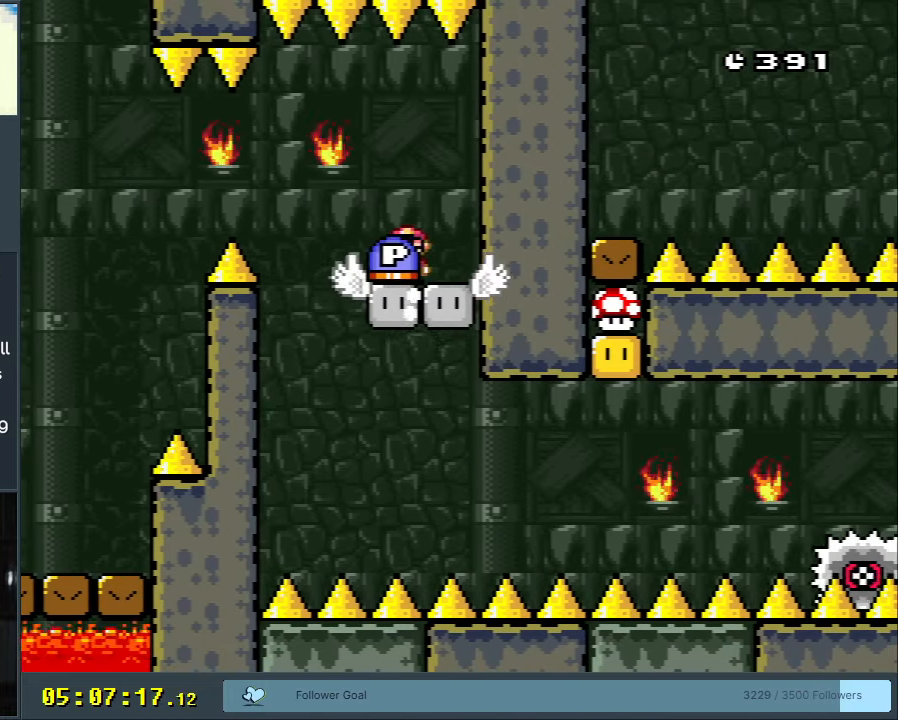
{"buttons": ["DPAD_RIGHT"], "events": [[67, "Y", "up"], [150, "DPAD_UP", "up"], [283, "DPAD_LEFT", "down"], [400, "DPAD_LEFT", "up"], [500, "DPAD_RIGHT", "down"]]}
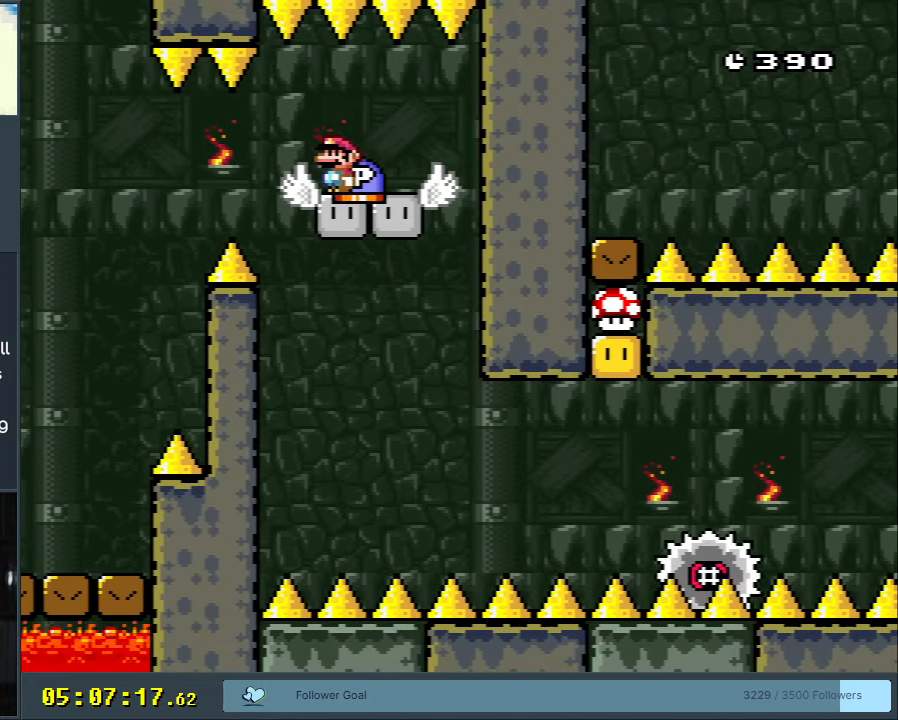
{"buttons": ["X"], "events": [[100, "DPAD_RIGHT", "up"], [183, "X", "down"]]}